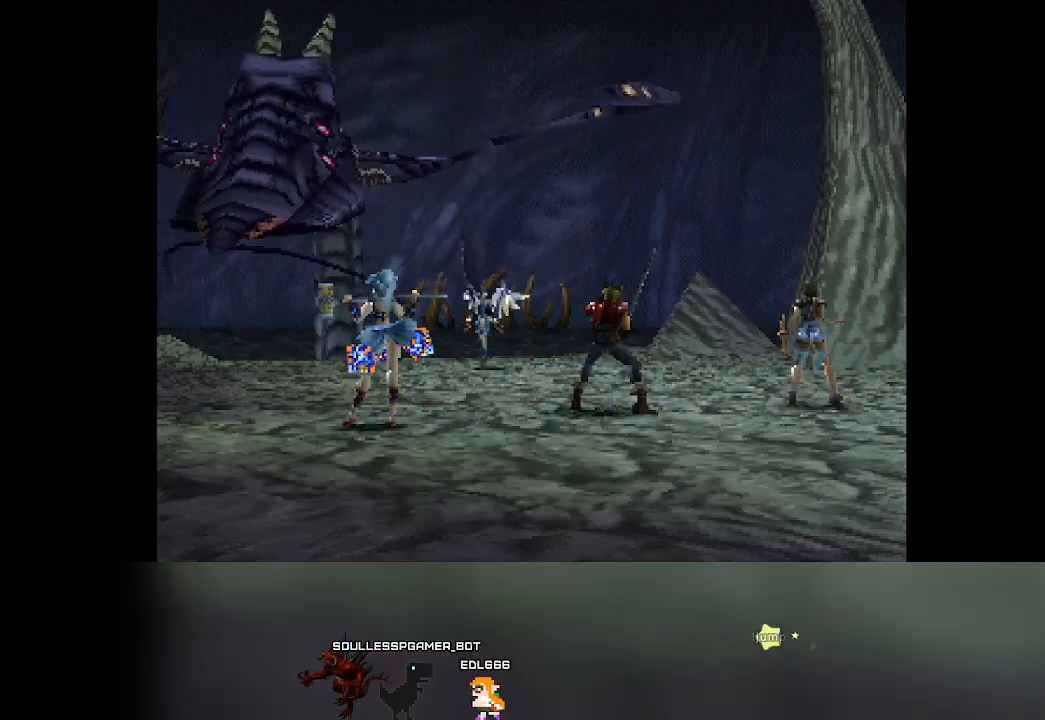
Gameplay with a controller (PlayStation layout); each line is a JSON object with the inputs held at the frame after it. "events" lists button and stick changes between this image and that frame as [ms after this image, input, new state], when the widget could be followed in between. Not read: L3 R3 right_stick.
{"buttons": [], "left_stick": "center", "events": []}
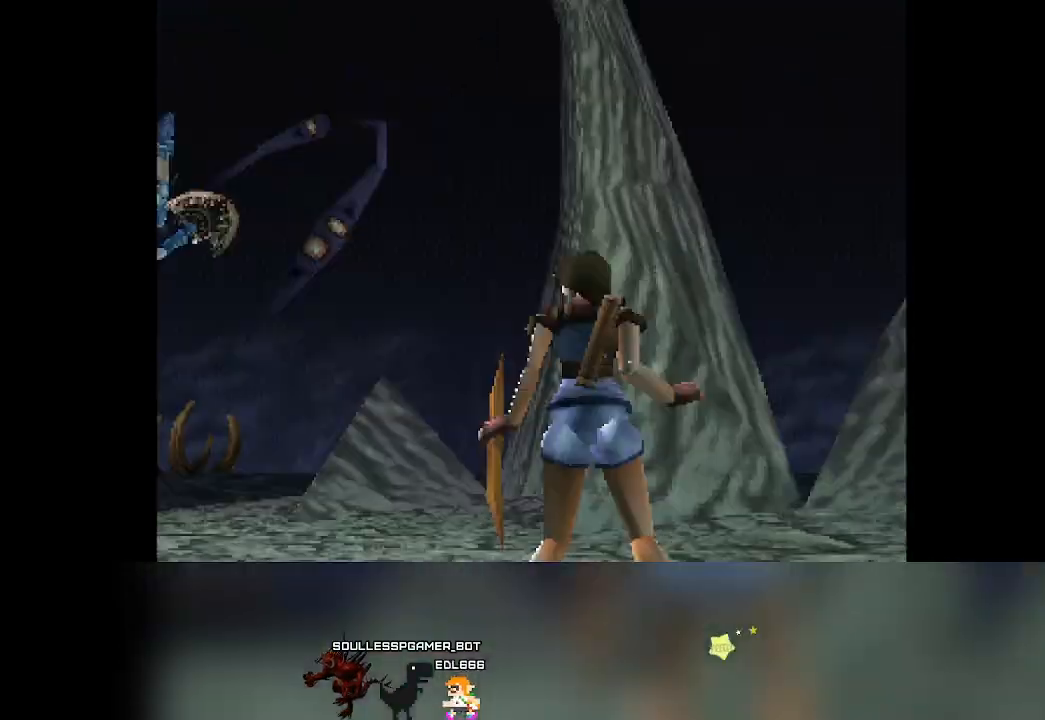
{"buttons": [], "left_stick": "center", "events": []}
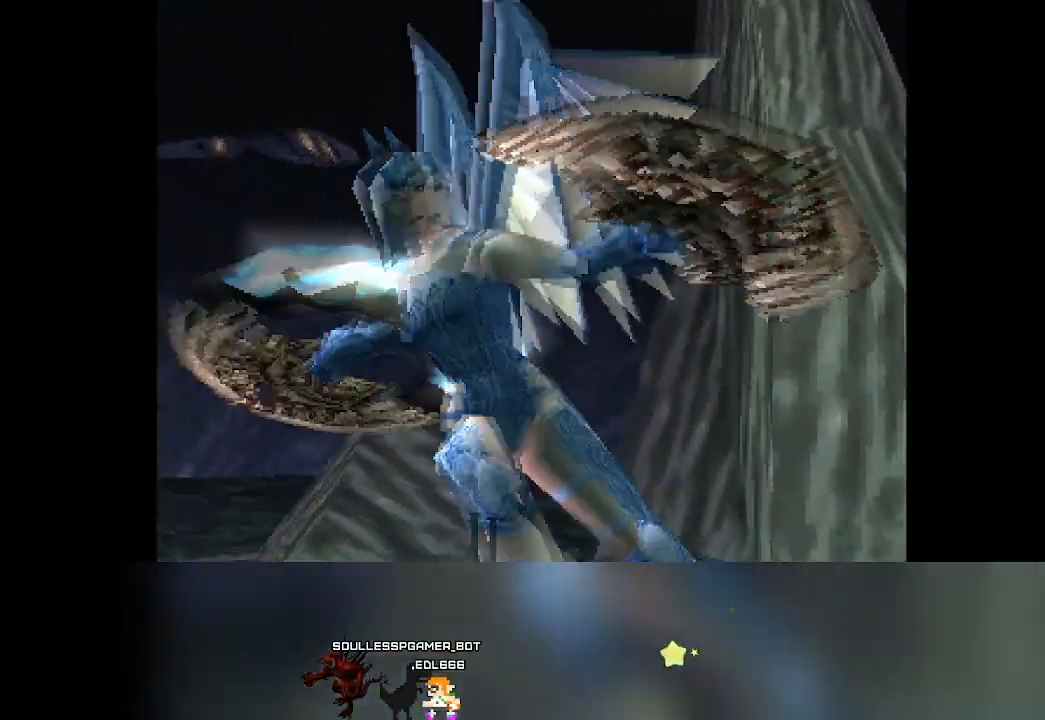
{"buttons": [], "left_stick": "center", "events": []}
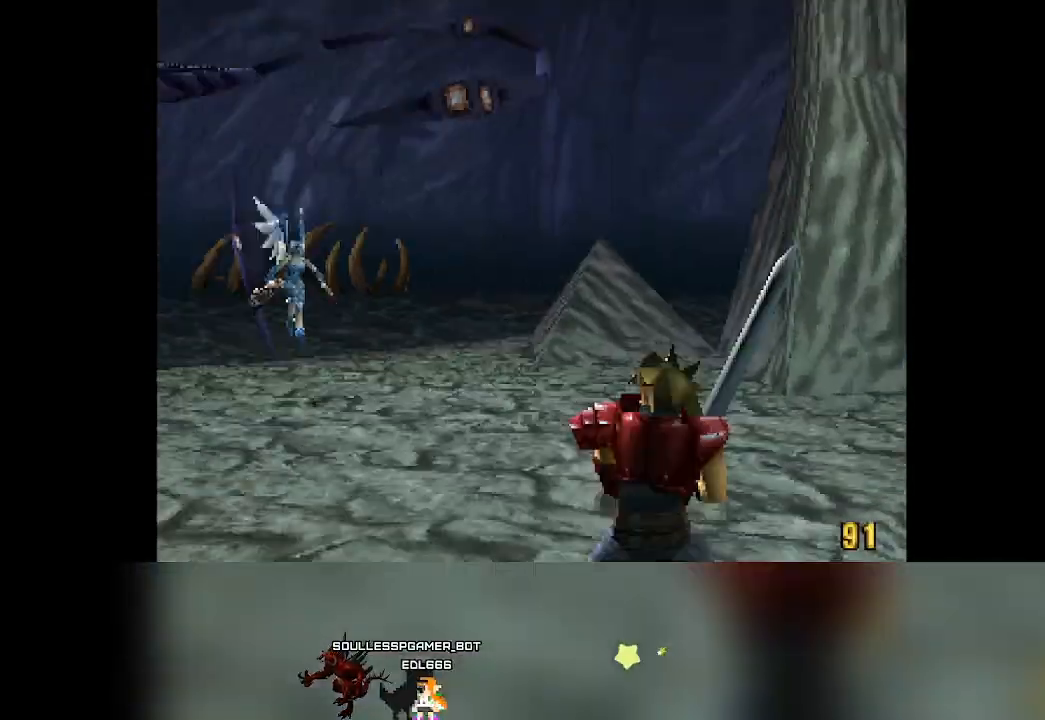
{"buttons": [], "left_stick": "center", "events": []}
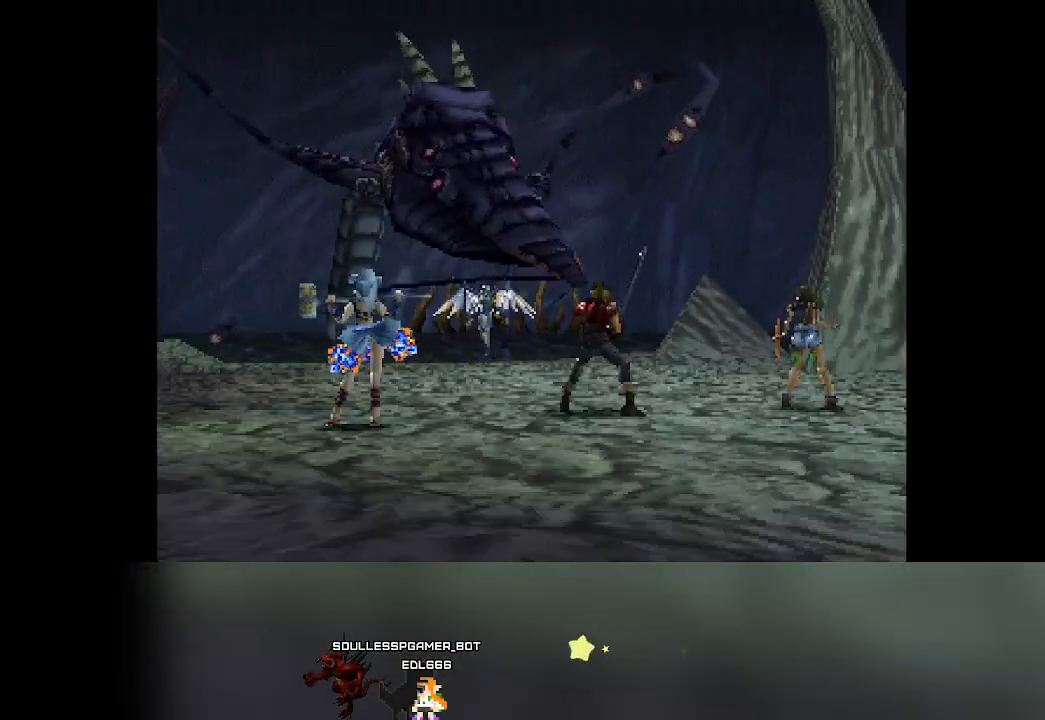
{"buttons": [], "left_stick": "center", "events": []}
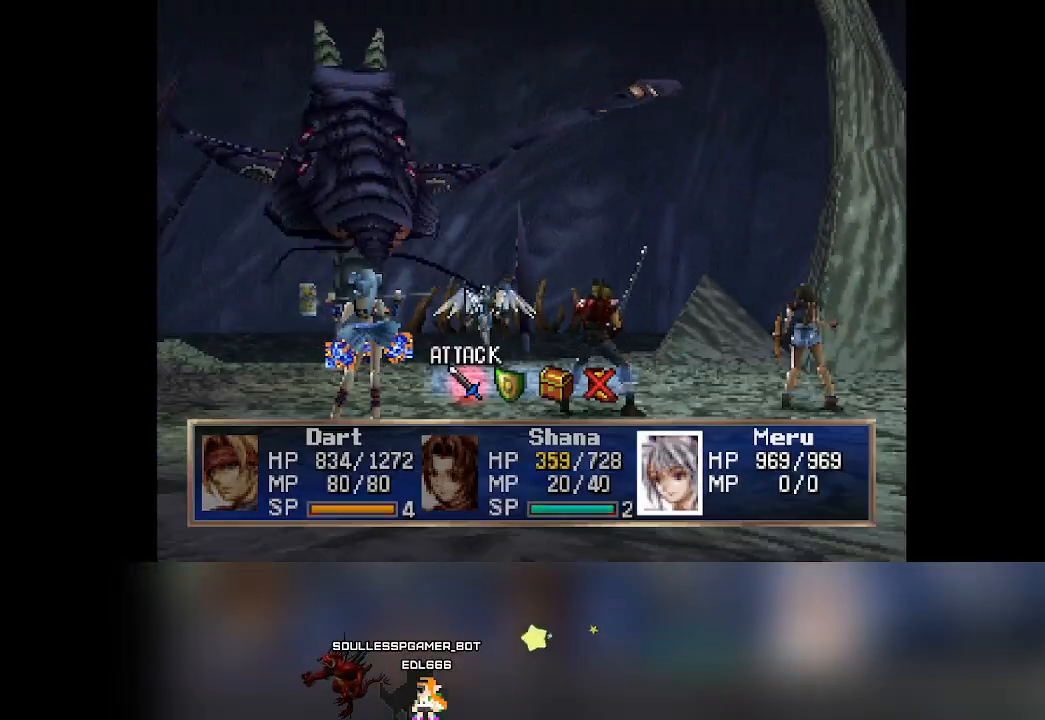
{"buttons": [], "left_stick": "center", "events": [[383, "DPAD_RIGHT", "down"], [400, "DPAD_RIGHT", "up"]]}
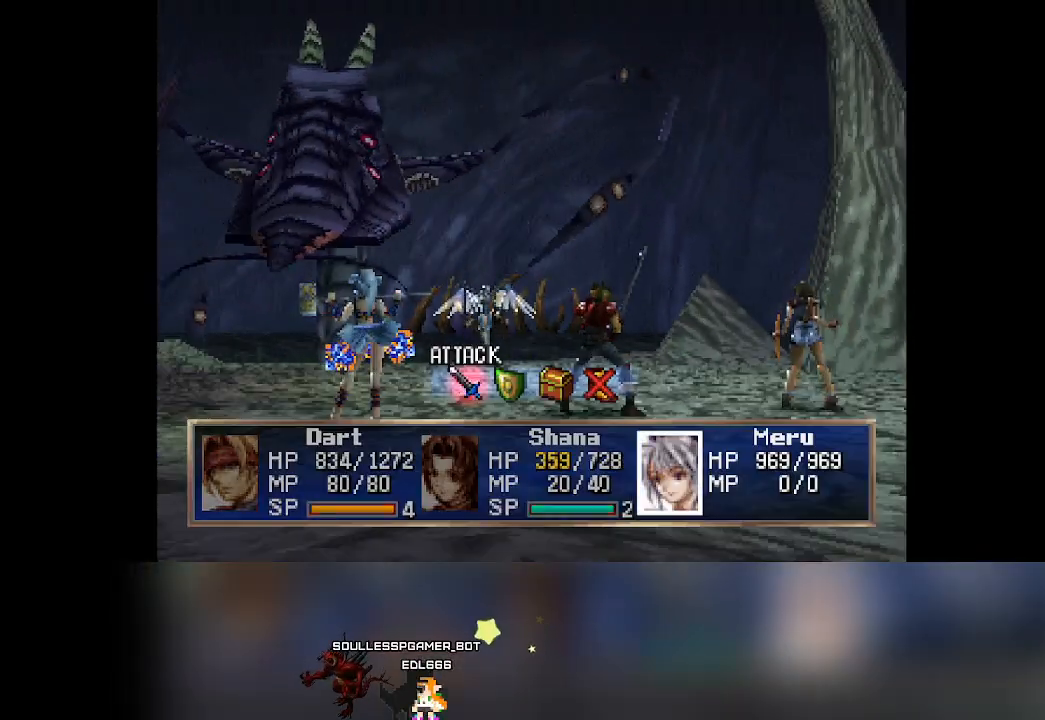
{"buttons": [], "left_stick": "center", "events": []}
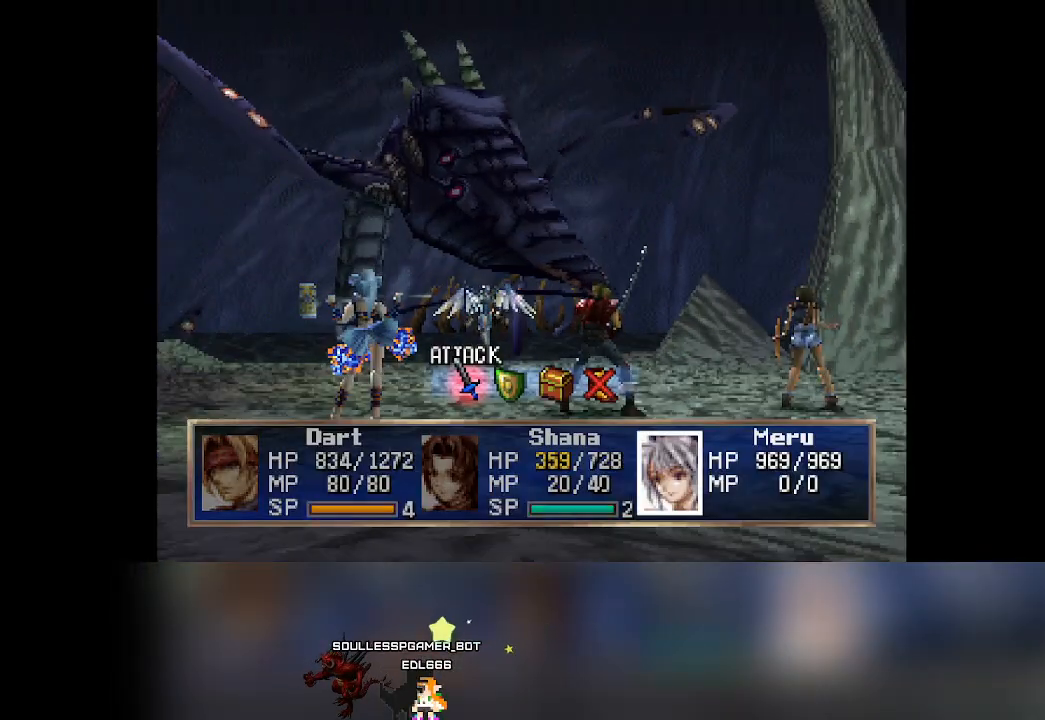
{"buttons": [], "left_stick": "center", "events": []}
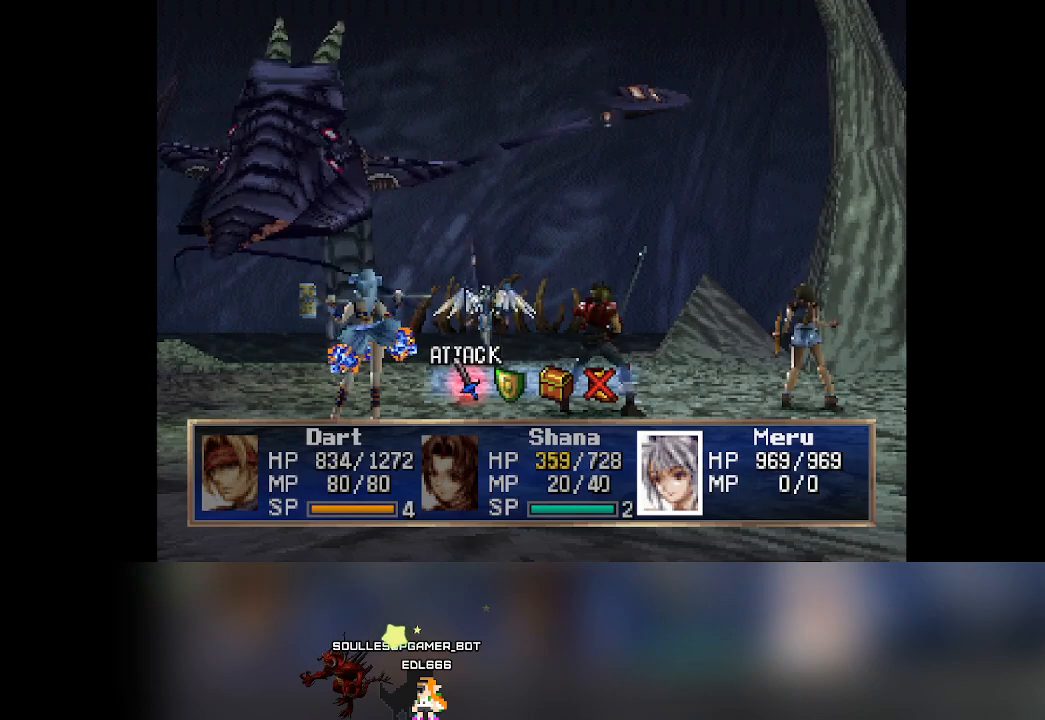
{"buttons": [], "left_stick": "center", "events": []}
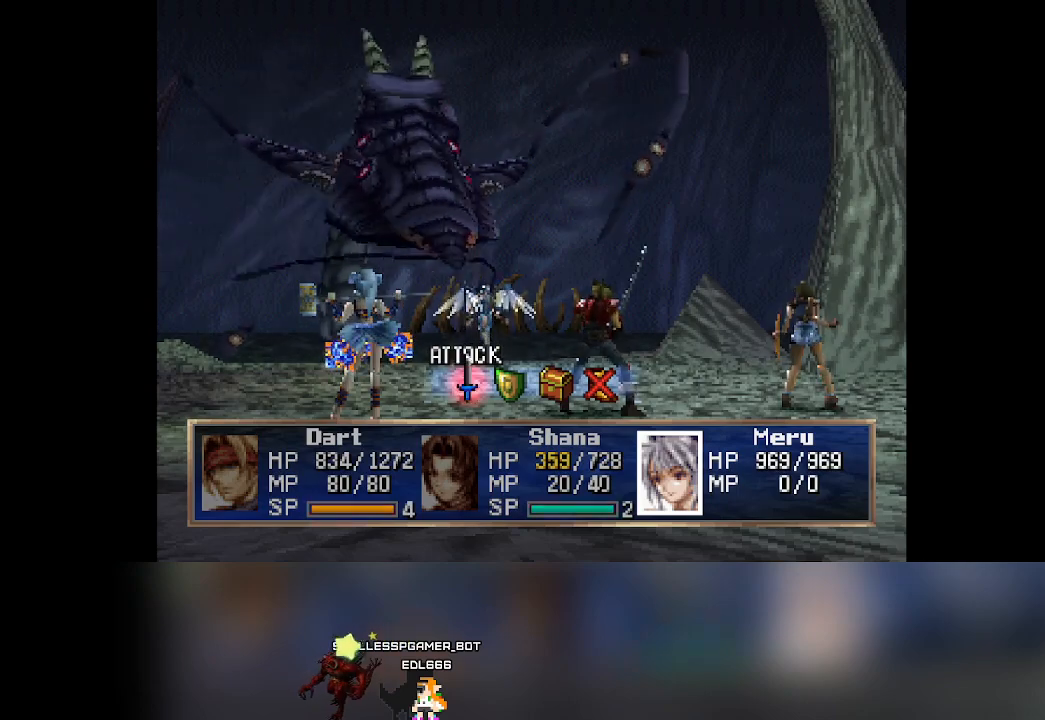
{"buttons": [], "left_stick": "center", "events": []}
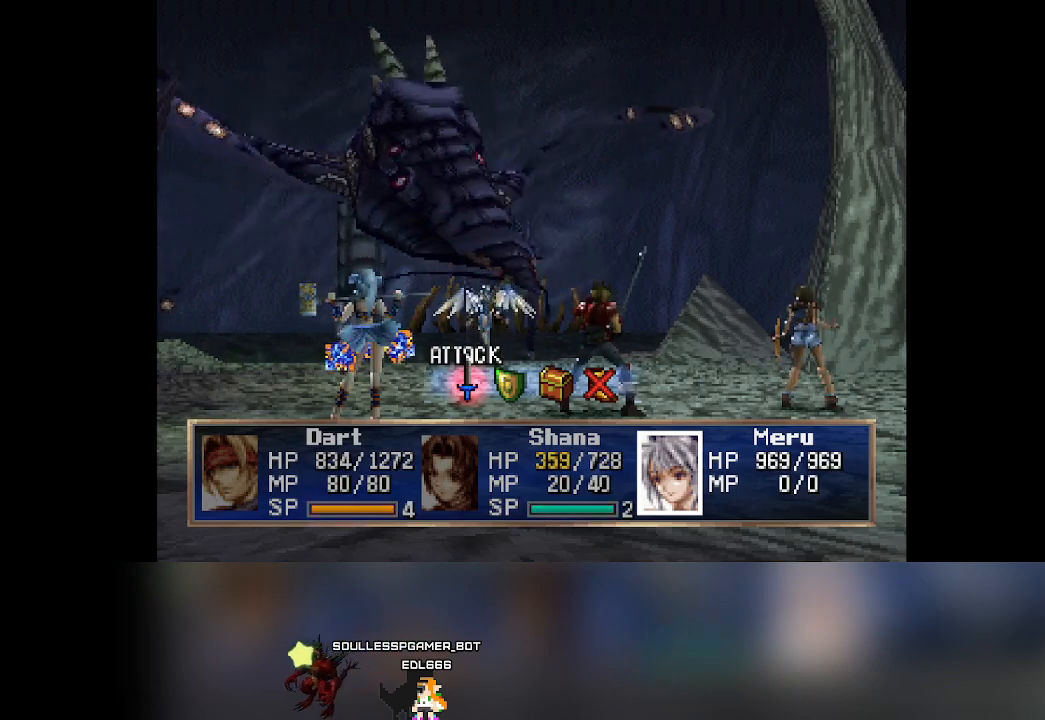
{"buttons": [], "left_stick": "center", "events": []}
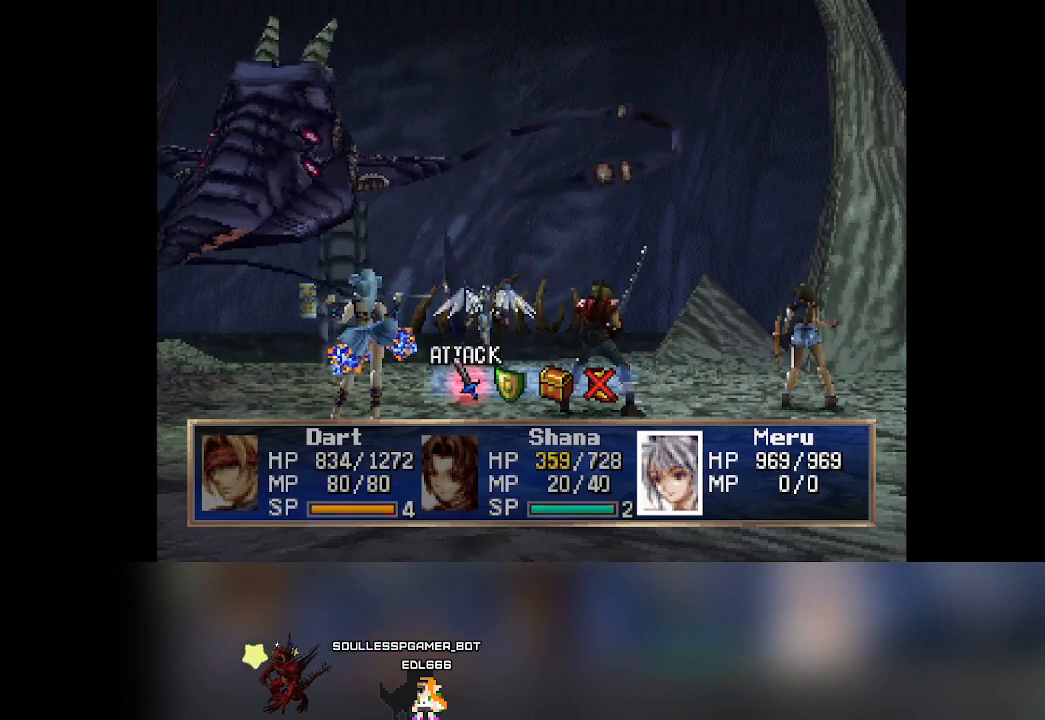
{"buttons": [], "left_stick": "center", "events": []}
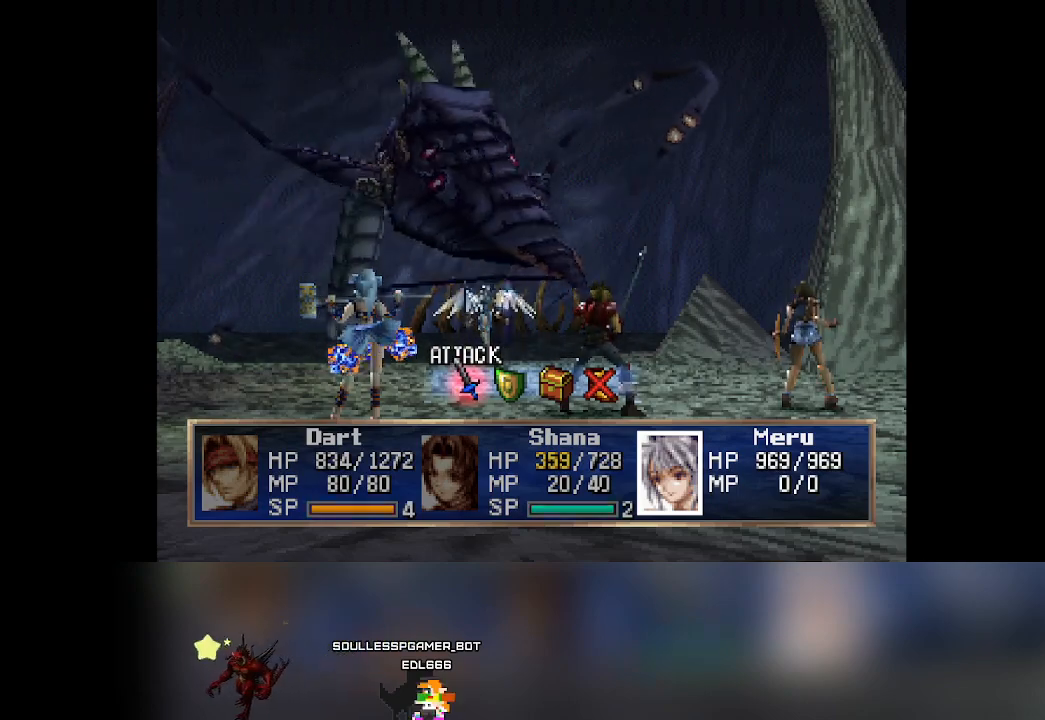
{"buttons": [], "left_stick": "center", "events": []}
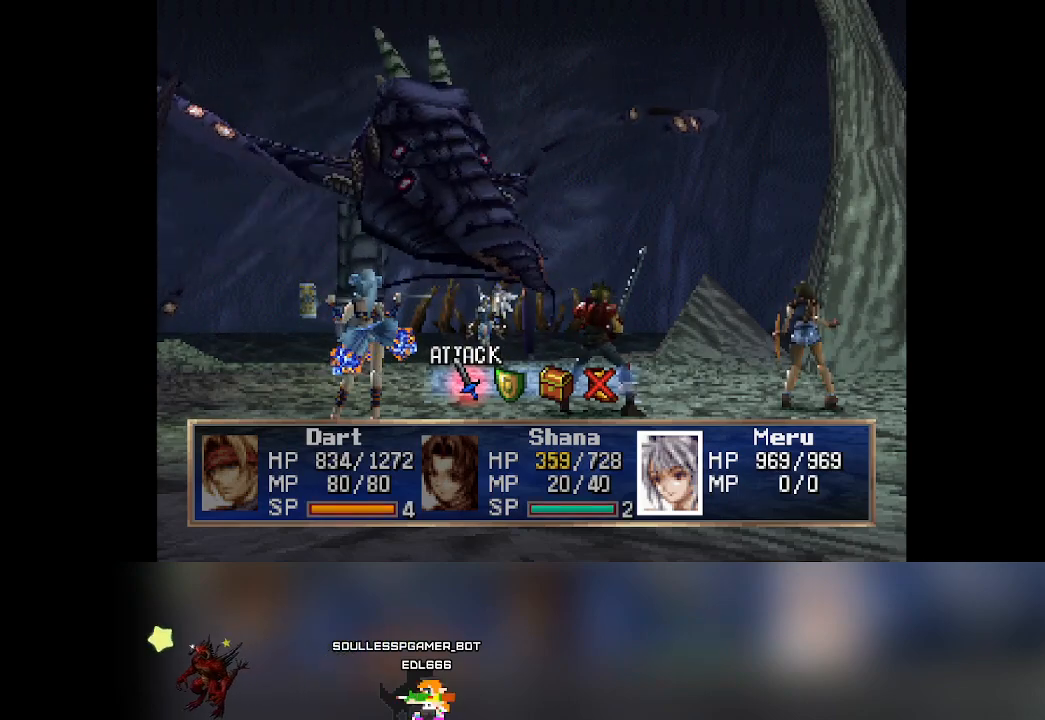
{"buttons": [], "left_stick": "center", "events": [[150, "R2", "down"], [167, "R2", "up"], [317, "CROSS", "down"], [433, "CROSS", "up"]]}
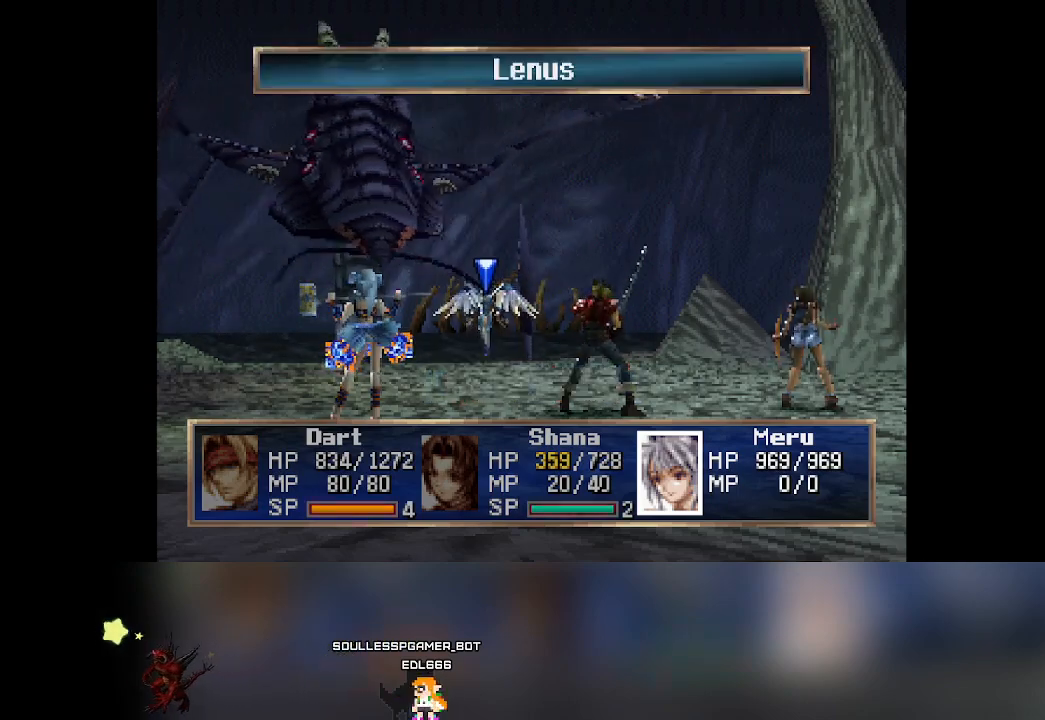
{"buttons": [], "left_stick": "center", "events": [[267, "CROSS", "down"], [367, "CROSS", "up"]]}
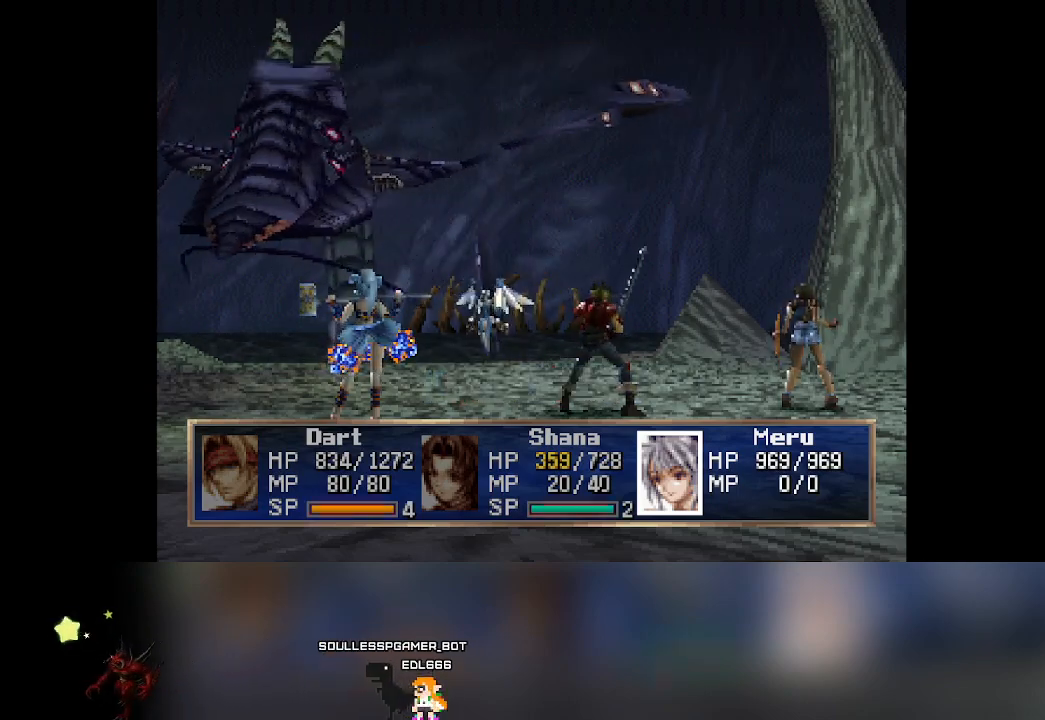
{"buttons": [], "left_stick": "center", "events": []}
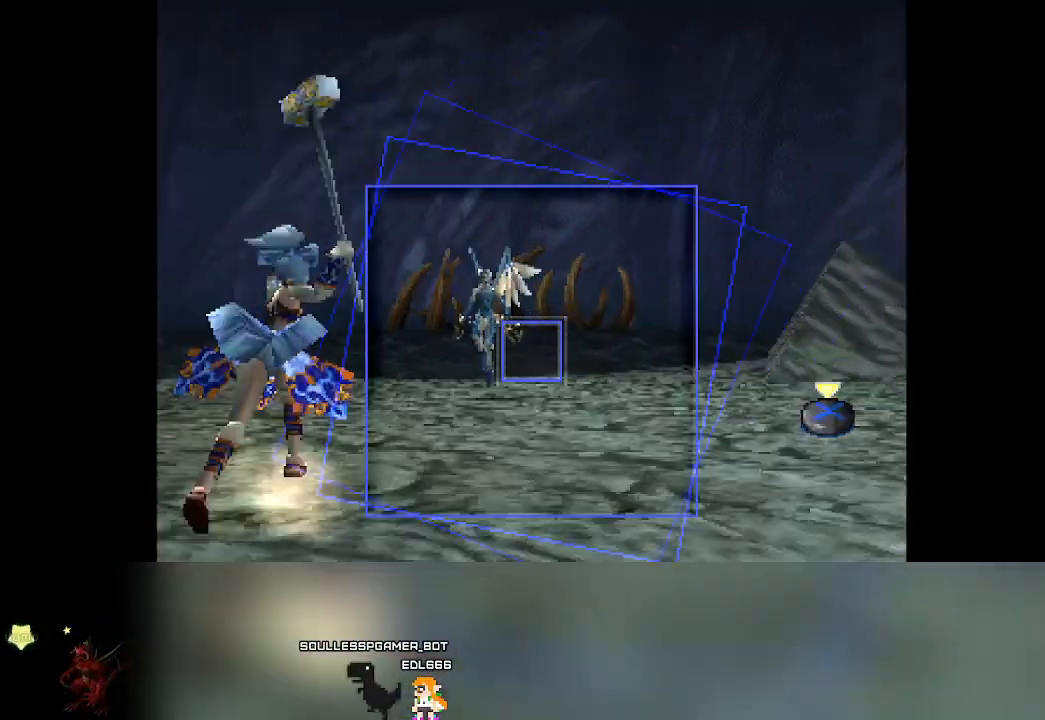
{"buttons": ["CROSS"], "left_stick": "center", "events": [[317, "CROSS", "down"]]}
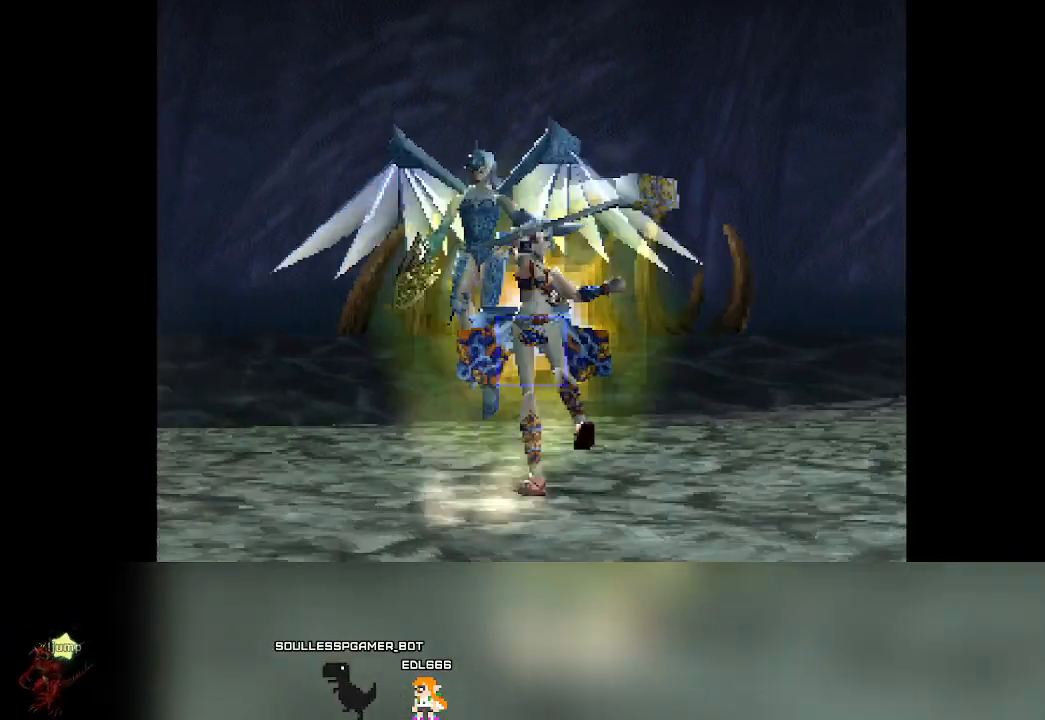
{"buttons": [], "left_stick": "center", "events": [[67, "CROSS", "up"]]}
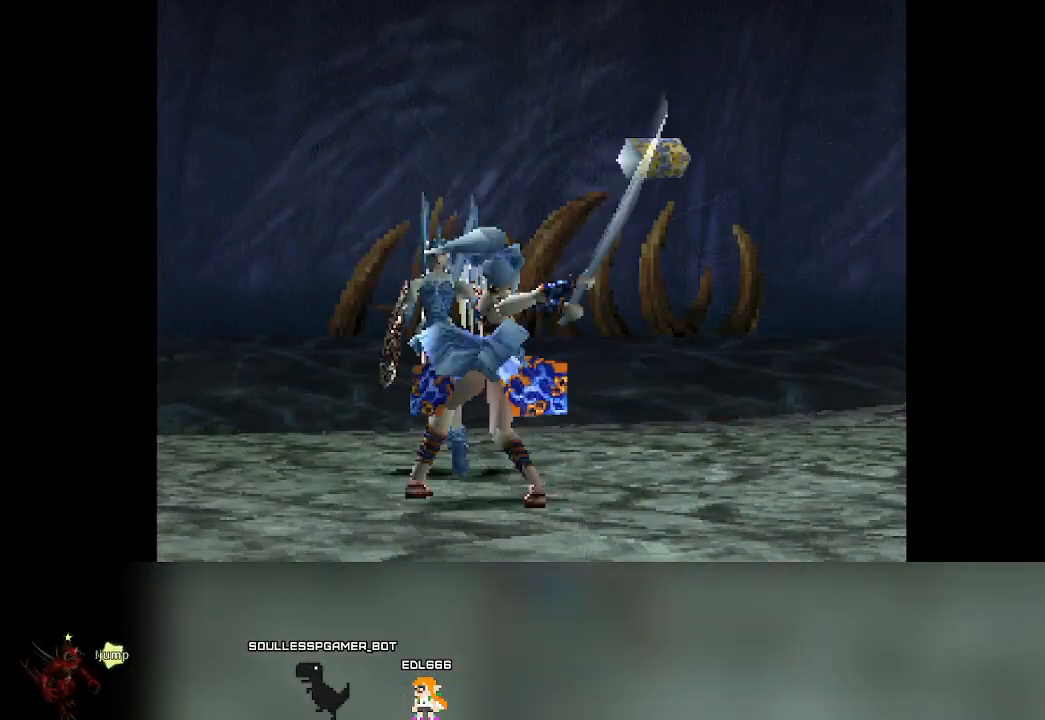
{"buttons": [], "left_stick": "center", "events": []}
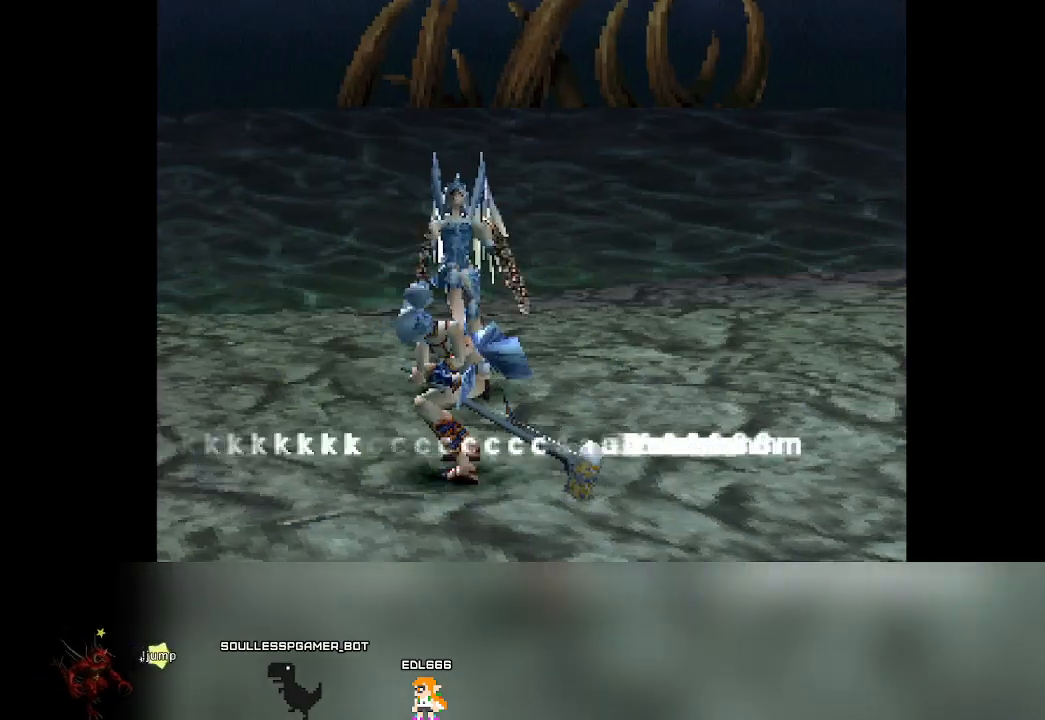
{"buttons": [], "left_stick": "center", "events": []}